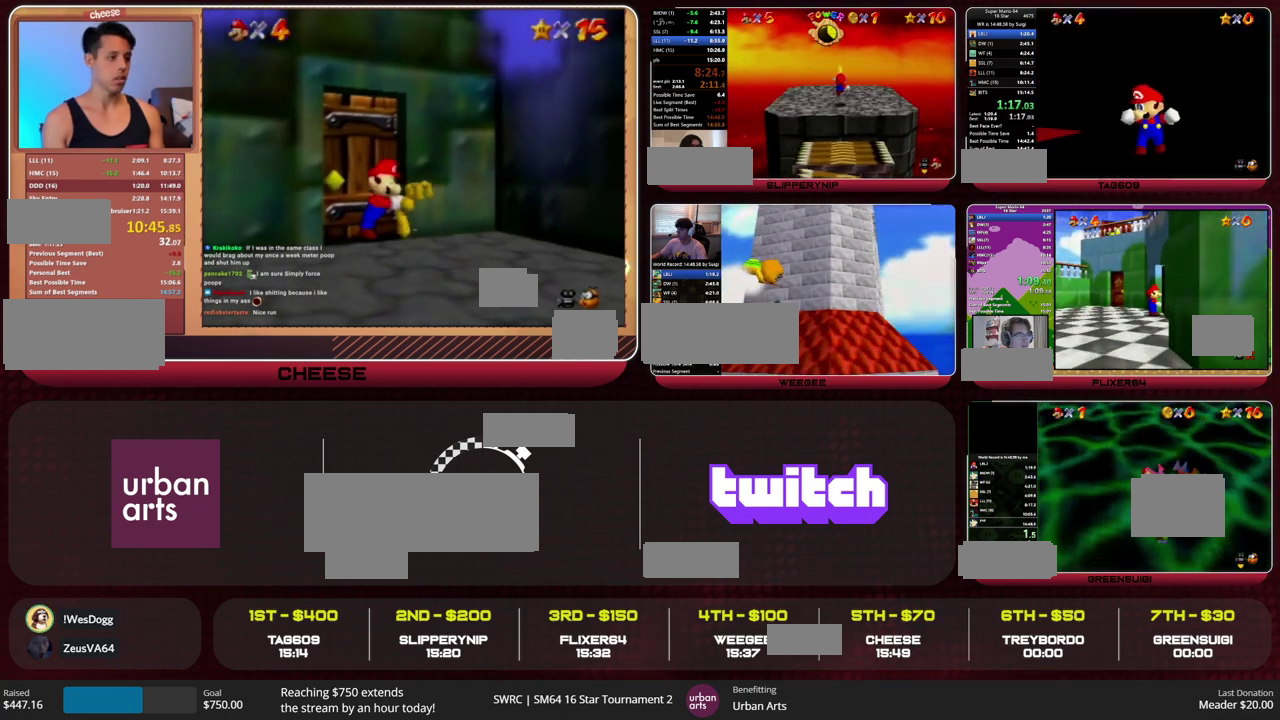
Gameplay with a controller (Nintendo layout); each line is a JSON object with the inputs held at the frame after it. "events" lists button and stick changes between this image and that frame as [ms after this image, input, new state], when the widget could be followed in between. This overlay highlights the sticks when they move; stick clicks (L3) are not distinguishable. Not read: L3 R3.
{"buttons": [], "left_stick": "down", "events": [[167, "C_RIGHT", "down"], [233, "C_RIGHT", "up"], [367, "C_RIGHT", "down"], [433, "C_RIGHT", "up"]]}
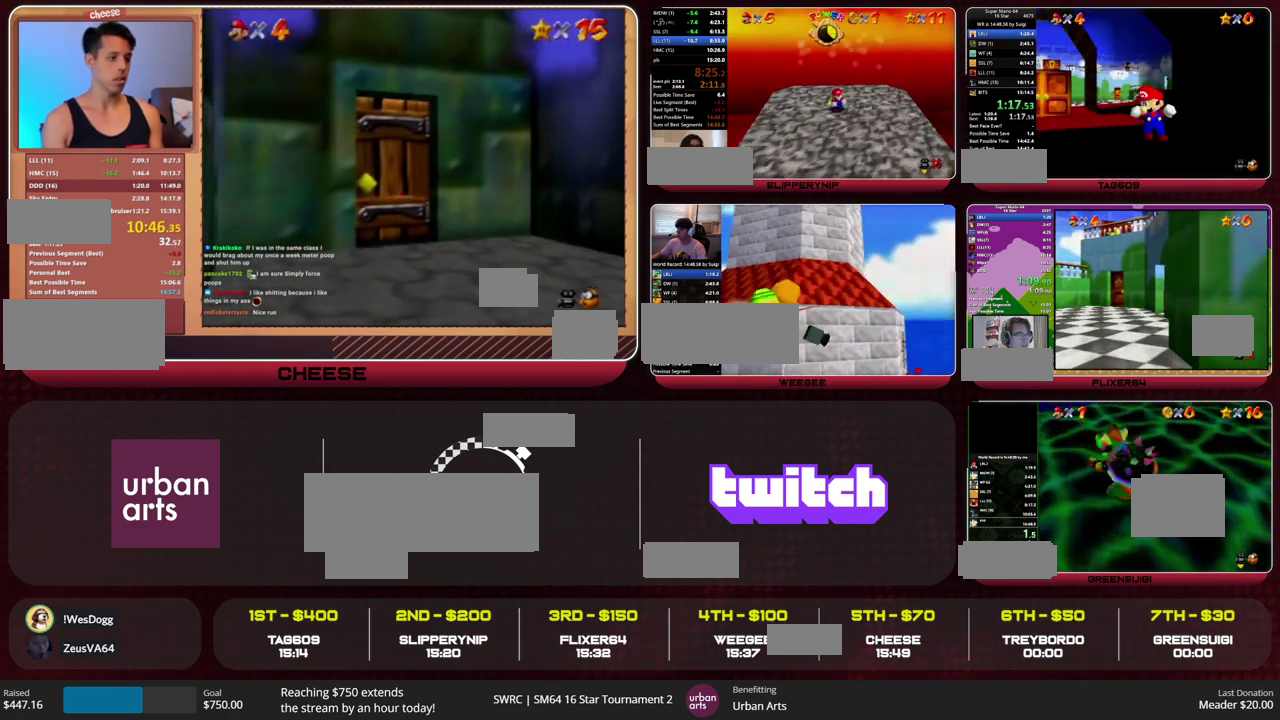
{"buttons": [], "left_stick": "down", "events": [[33, "C_RIGHT", "down"], [267, "C_RIGHT", "up"]]}
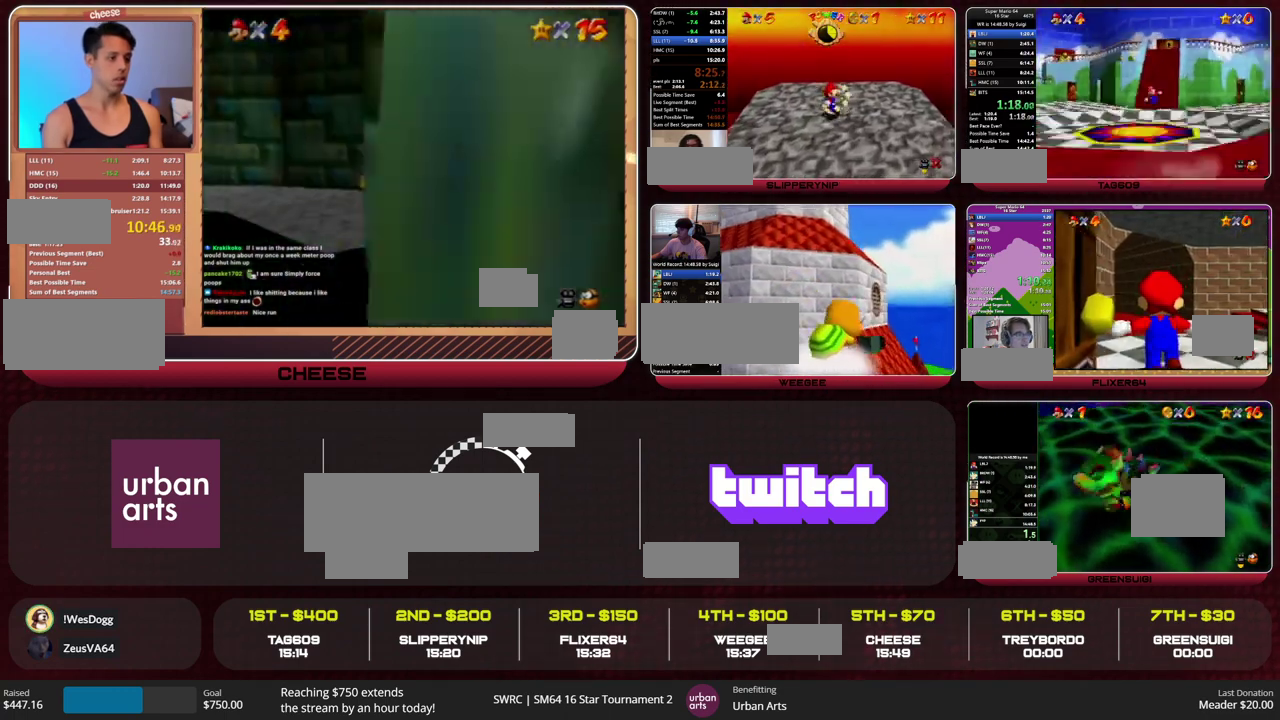
{"buttons": [], "left_stick": "down", "events": [[167, "left_stick", "down-right"], [433, "left_stick", "down"]]}
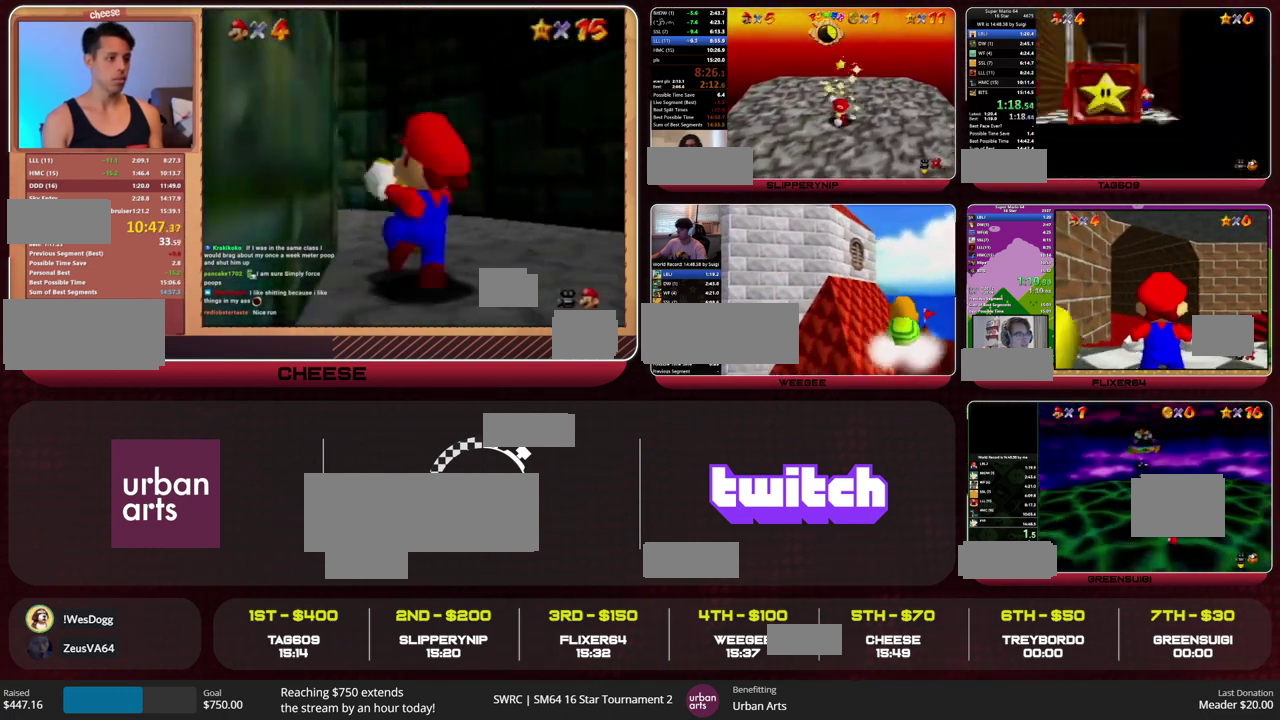
{"buttons": [], "left_stick": "down", "events": []}